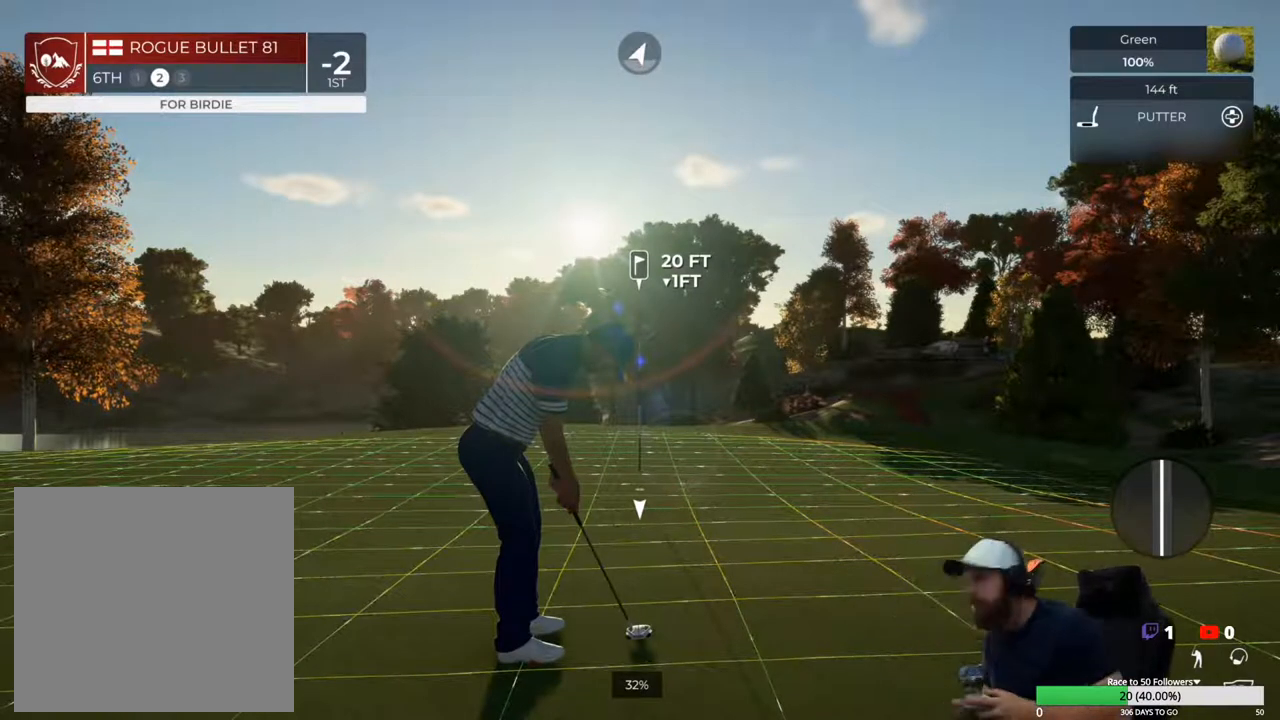
Gameplay with a controller (Xbox layout); each line is a JSON object with the inputs held at the frame after it. "events" lists button and stick changes between this image and that frame as [ms after this image, input, new state], when the widget could be followed in between.
{"buttons": [], "left_stick": "center", "right_stick": "right", "events": [[200, "right_stick", "right"]]}
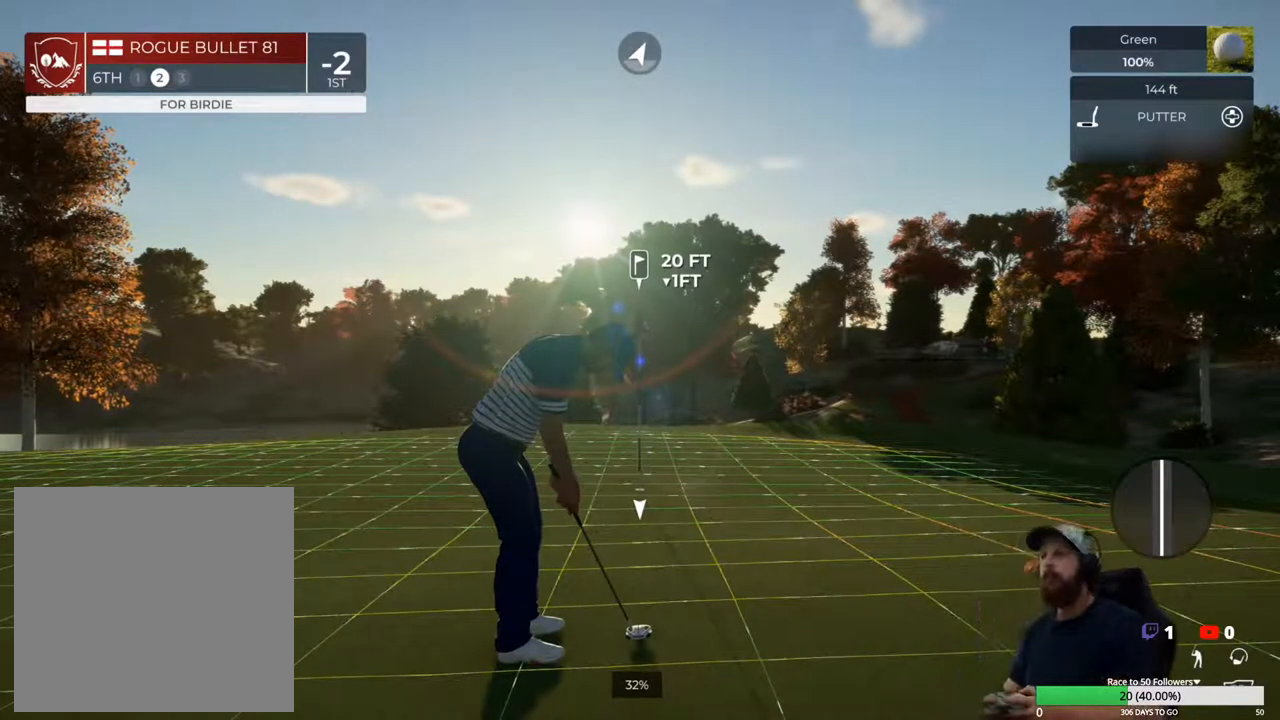
{"buttons": [], "left_stick": "center", "right_stick": "right", "events": []}
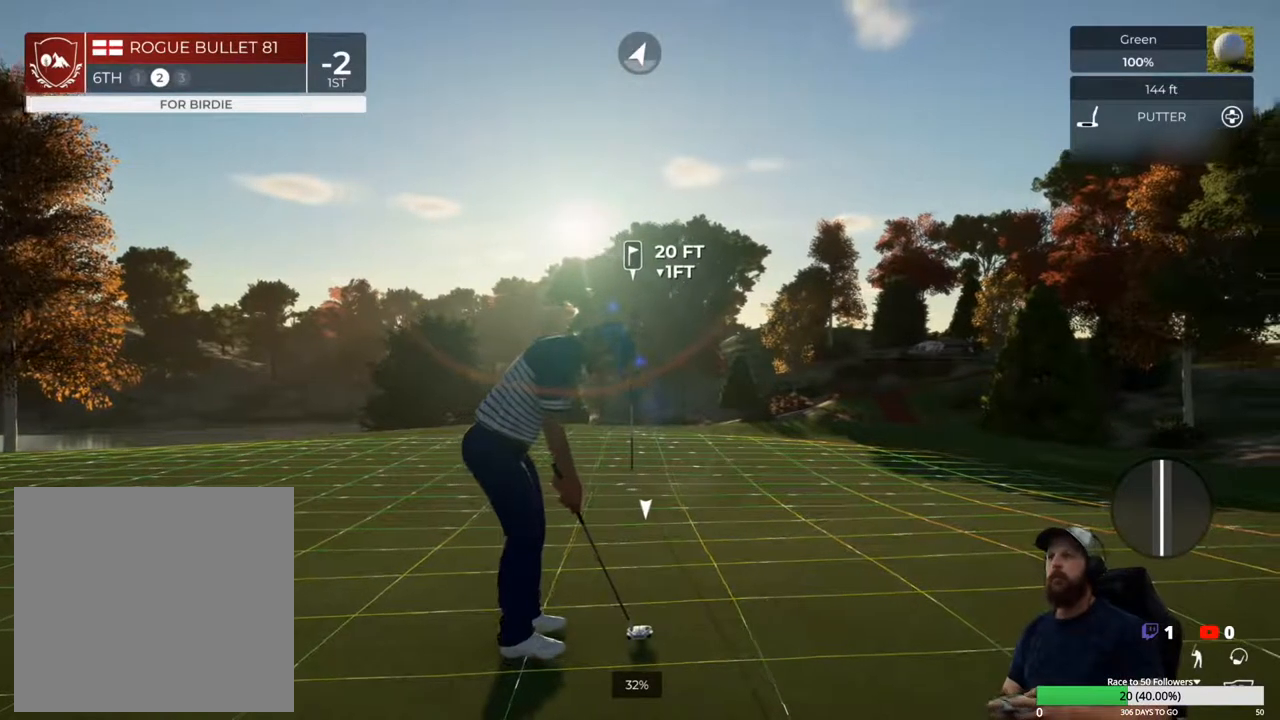
{"buttons": [], "left_stick": "center", "right_stick": "right", "events": [[200, "right_stick", "center"], [500, "right_stick", "right"]]}
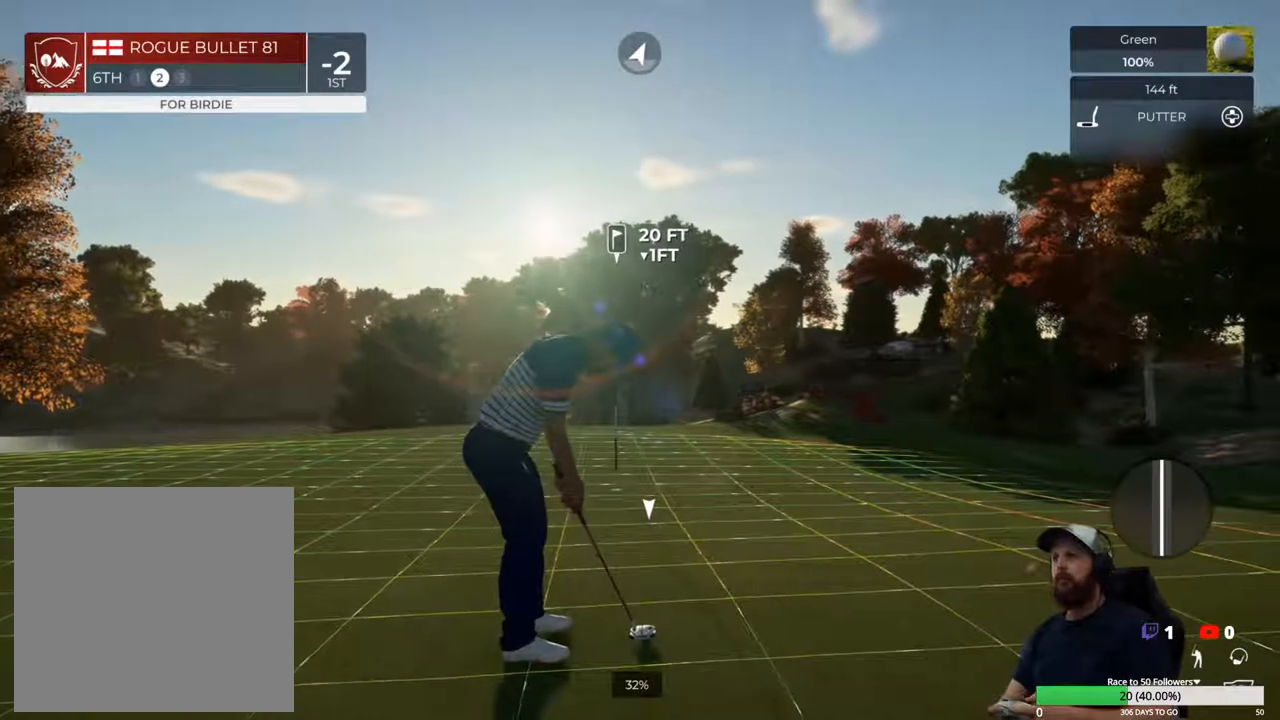
{"buttons": [], "left_stick": "center", "right_stick": "center", "events": [[500, "right_stick", "center"]]}
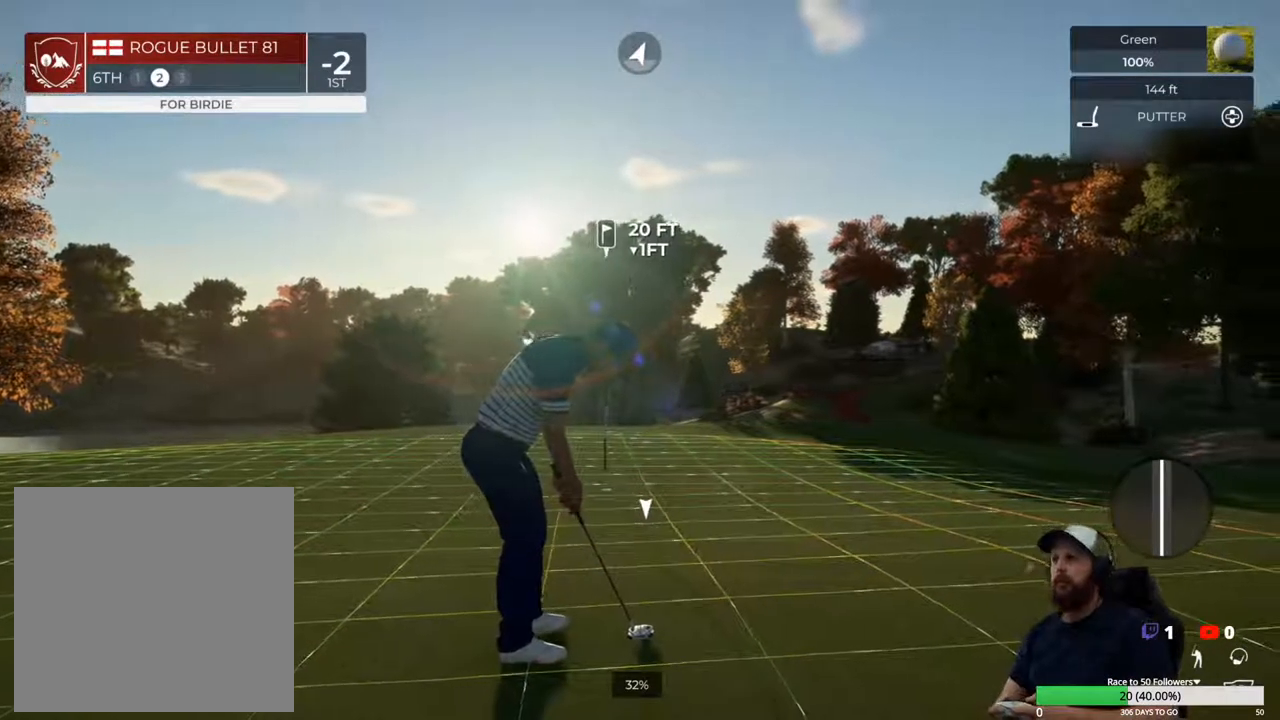
{"buttons": [], "left_stick": "center", "right_stick": "center", "events": []}
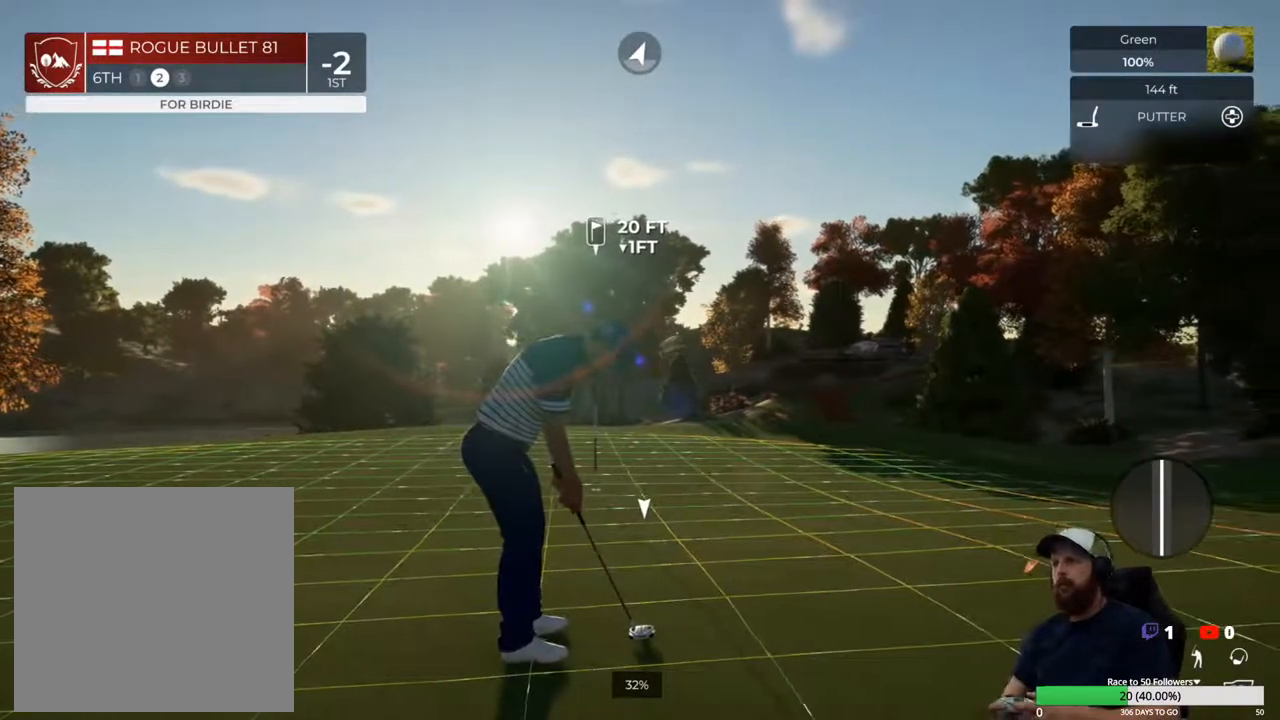
{"buttons": [], "left_stick": "center", "right_stick": "right", "events": [[467, "right_stick", "right"]]}
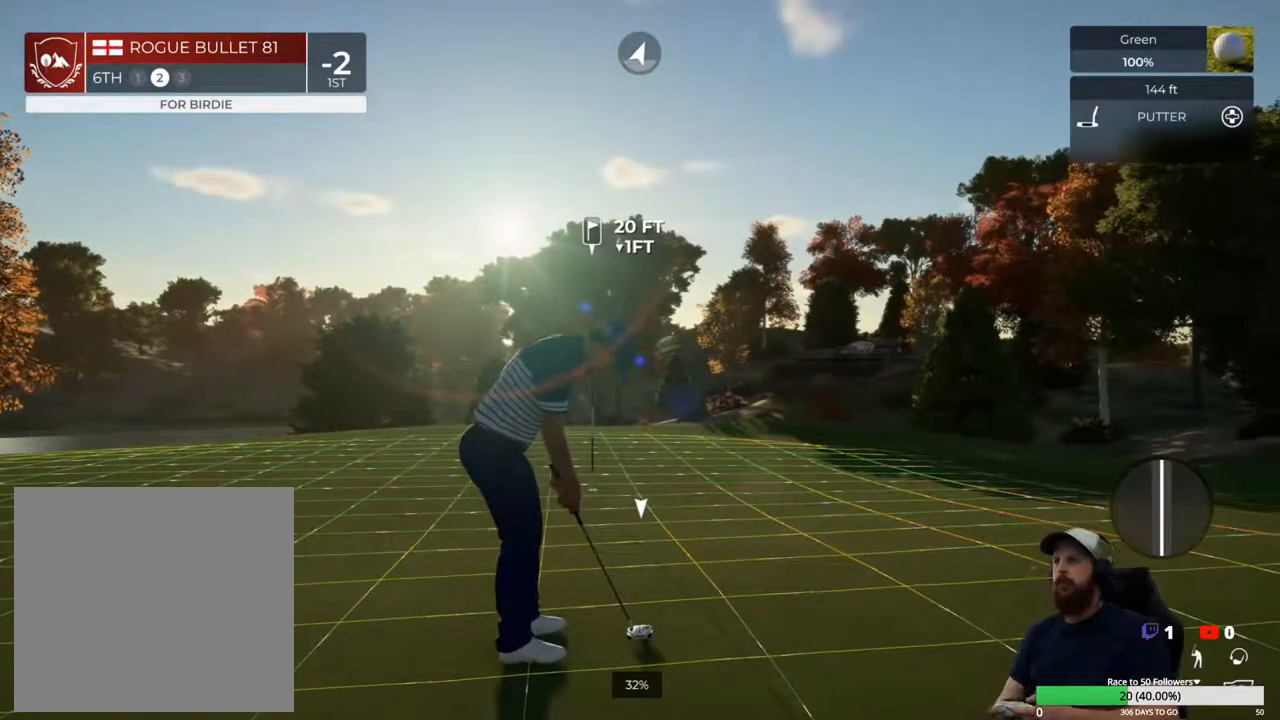
{"buttons": [], "left_stick": "center", "right_stick": "center", "events": [[167, "right_stick", "center"]]}
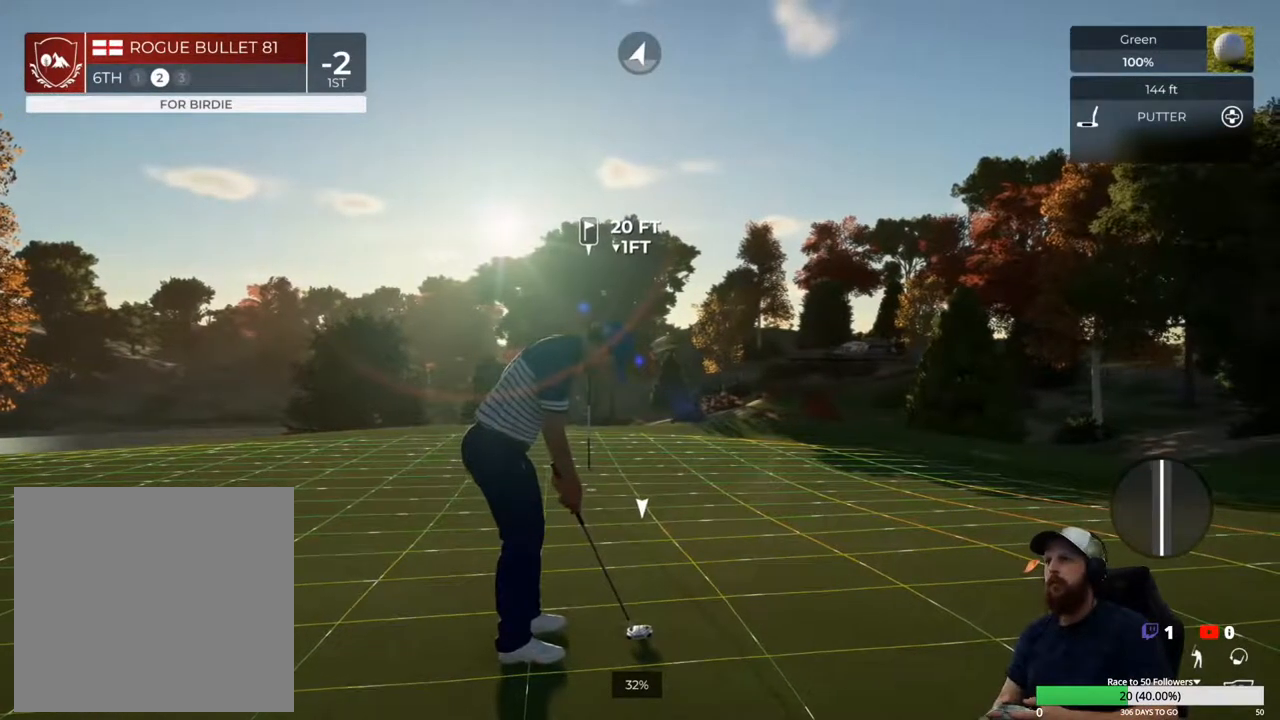
{"buttons": [], "left_stick": "down", "right_stick": "center", "events": [[400, "left_stick", "down"]]}
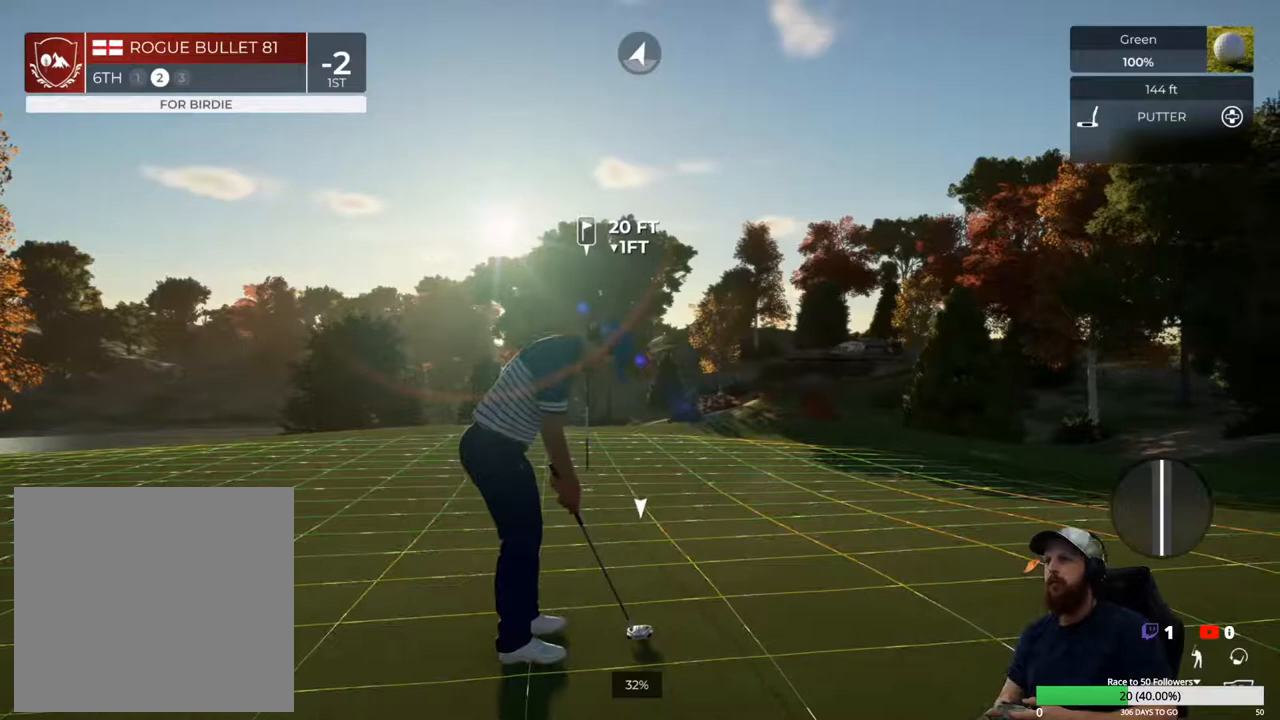
{"buttons": [], "left_stick": "down", "right_stick": "center", "events": []}
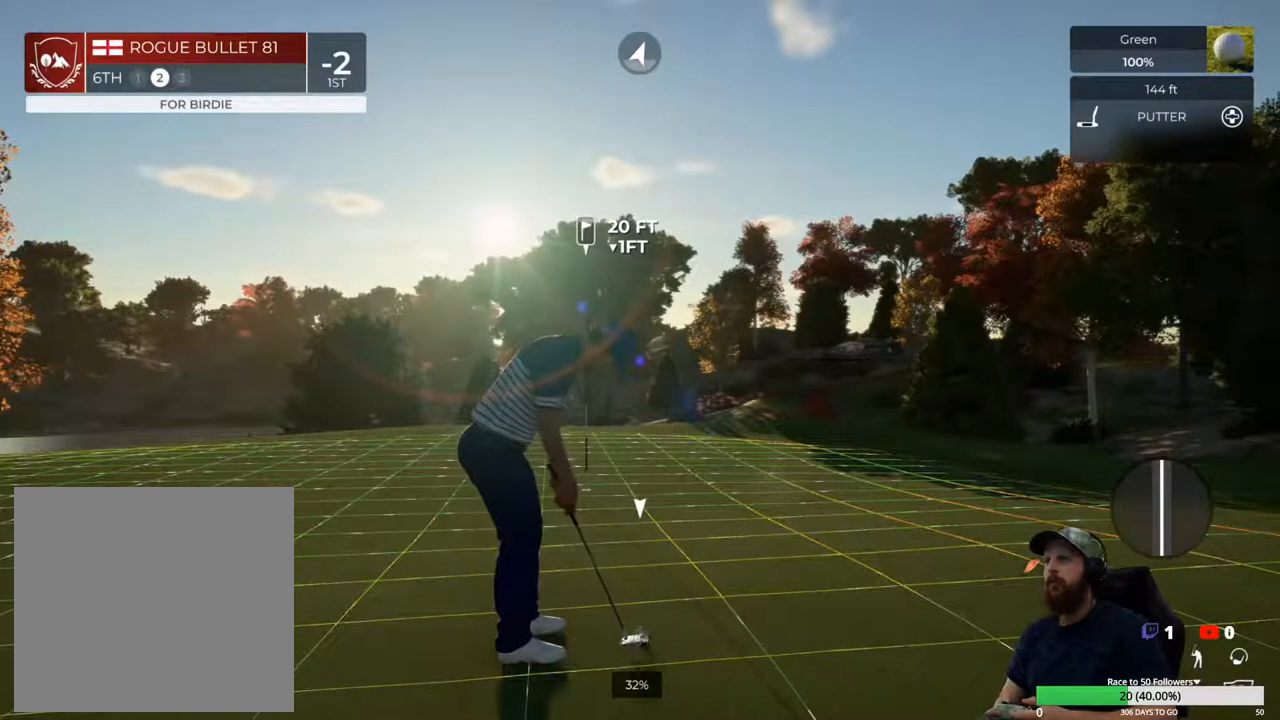
{"buttons": [], "left_stick": "center", "right_stick": "center", "events": [[100, "left_stick", "center"]]}